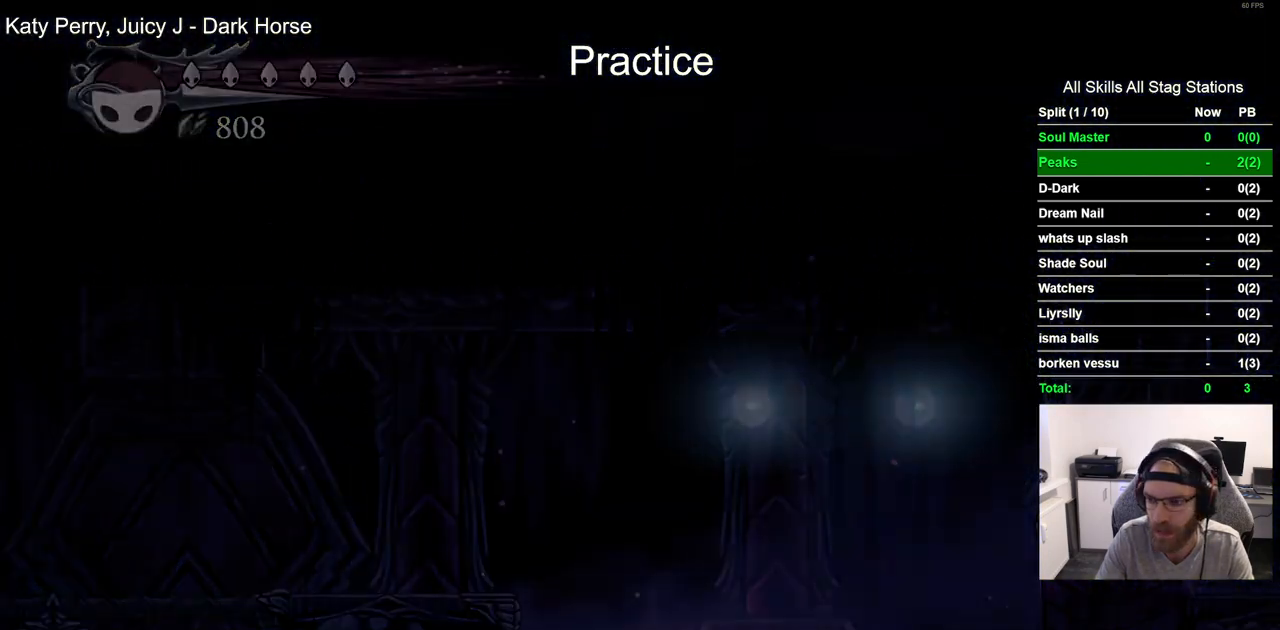
Gameplay with a controller (PlayStation layout); each line is a JSON object with the inputs held at the frame after it (dt_ms = milliseconds from this image to that frame). "events" lists button and stick changes between this image and that frame as [ms after this image, input, new state], when the widget could be followed in between. Not read: L1 R1.
{"dt_ms": 1000, "buttons": [], "left_stick": "center", "right_stick": "center"}
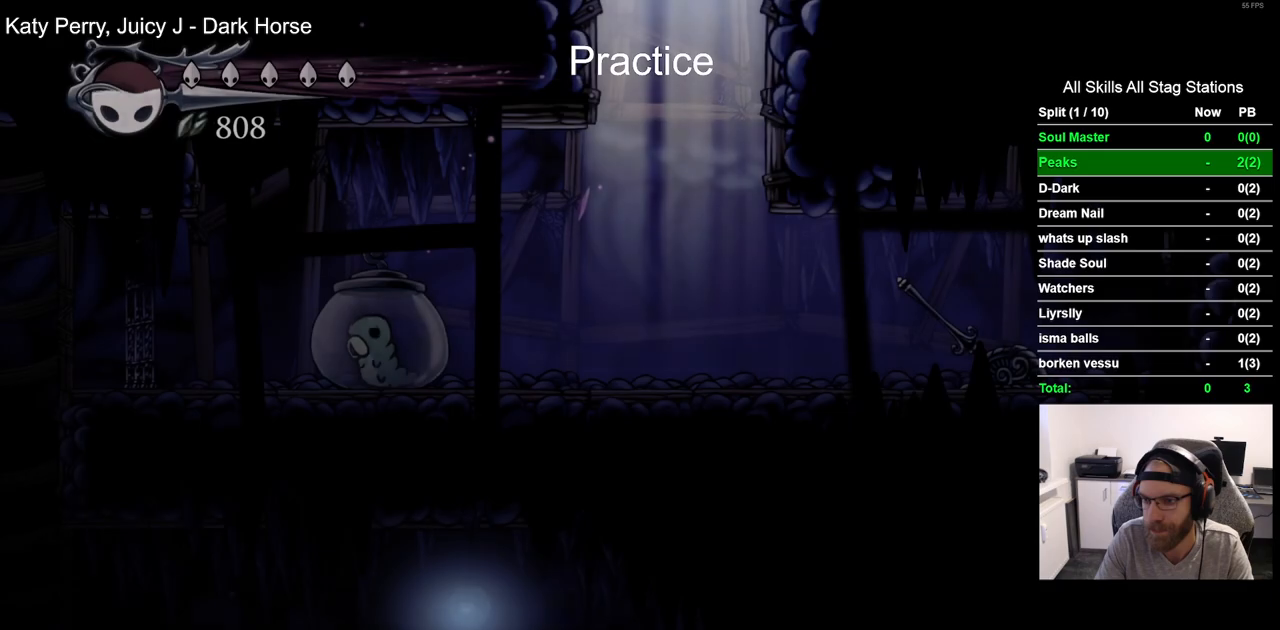
{"dt_ms": 500, "buttons": ["DPAD_RIGHT"], "left_stick": "center", "right_stick": "center", "events": [[33, "DPAD_RIGHT", "down"]]}
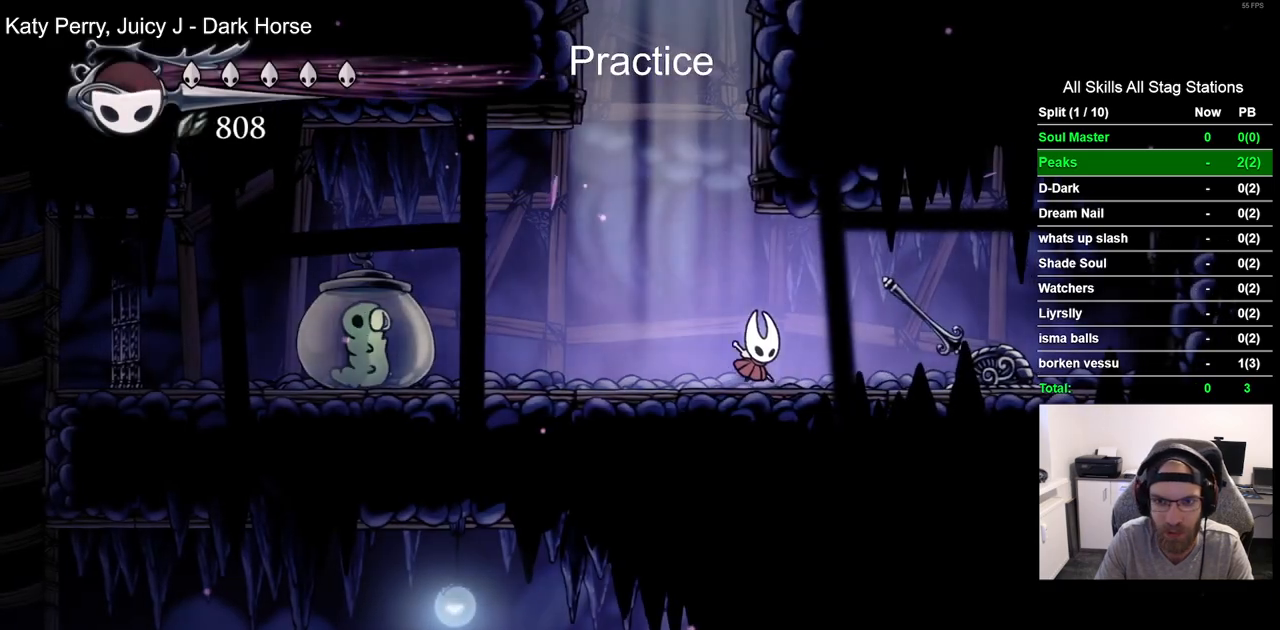
{"dt_ms": 500, "buttons": ["DPAD_LEFT"], "left_stick": "center", "right_stick": "center", "events": [[100, "SQUARE", "down"], [183, "DPAD_RIGHT", "up"], [217, "SQUARE", "up"], [250, "DPAD_LEFT", "down"]]}
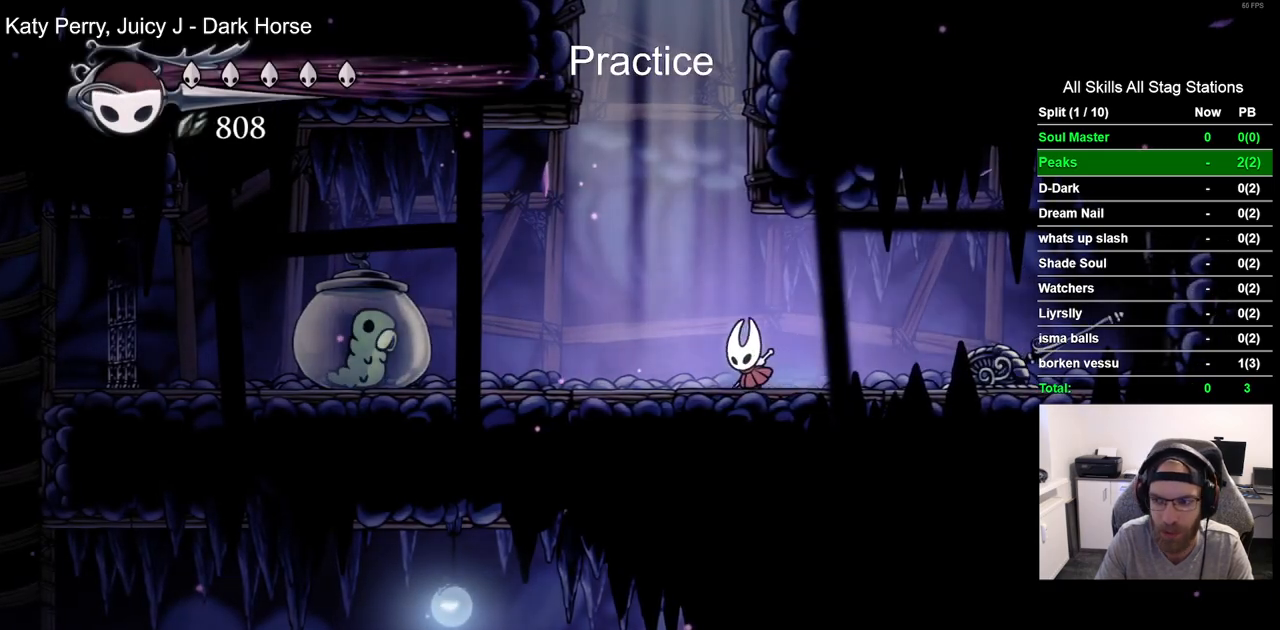
{"dt_ms": 500, "buttons": ["DPAD_LEFT"], "left_stick": "center", "right_stick": "center", "events": [[17, "R2", "down"], [233, "R2", "up"], [333, "SQUARE", "down"], [483, "SQUARE", "up"]]}
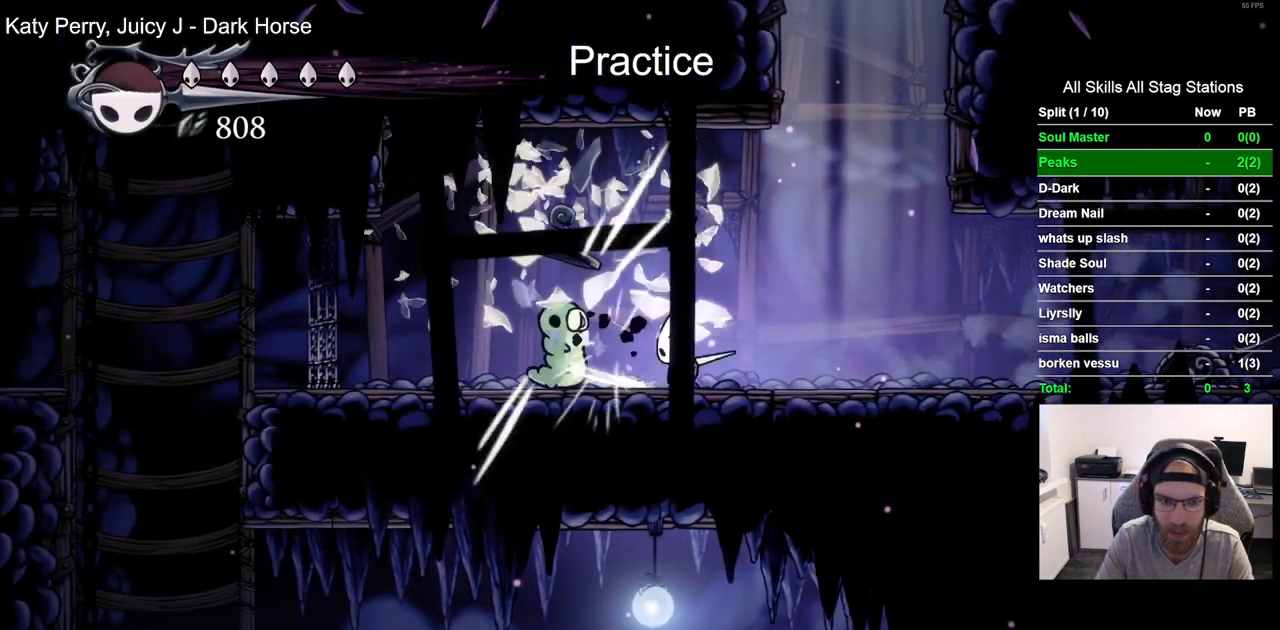
{"dt_ms": 500, "buttons": ["DPAD_LEFT"], "left_stick": "center", "right_stick": "center", "events": []}
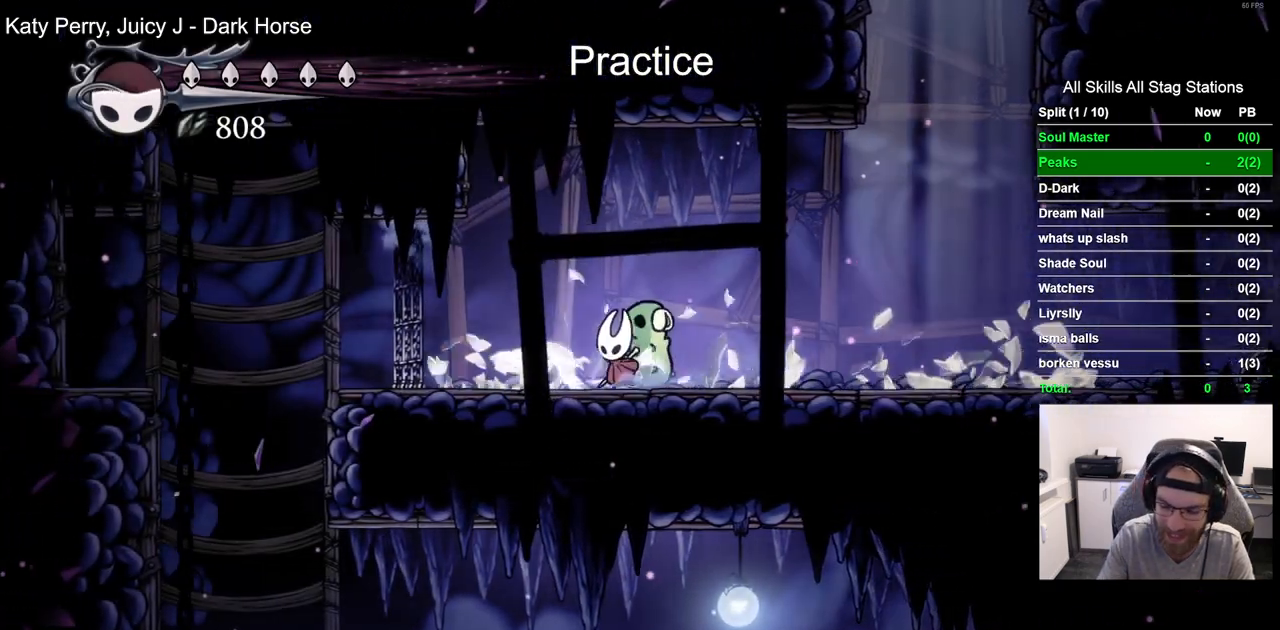
{"dt_ms": 500, "buttons": ["DPAD_LEFT"], "left_stick": "center", "right_stick": "center", "events": []}
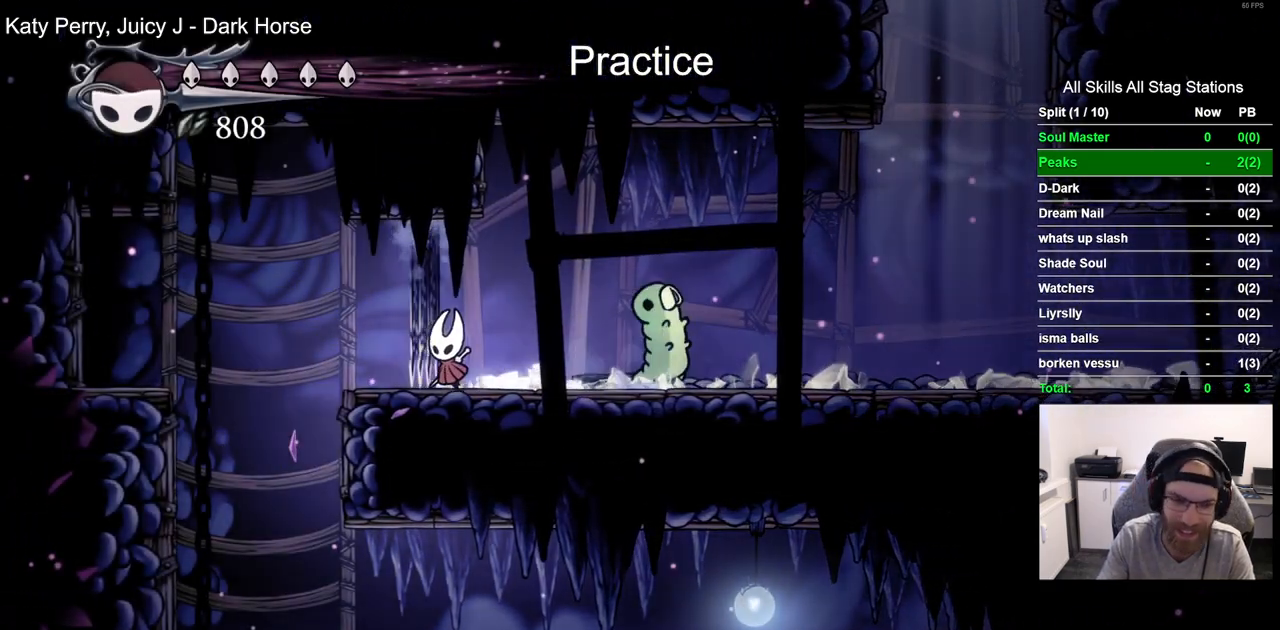
{"dt_ms": 500, "buttons": ["DPAD_LEFT"], "left_stick": "center", "right_stick": "center", "events": []}
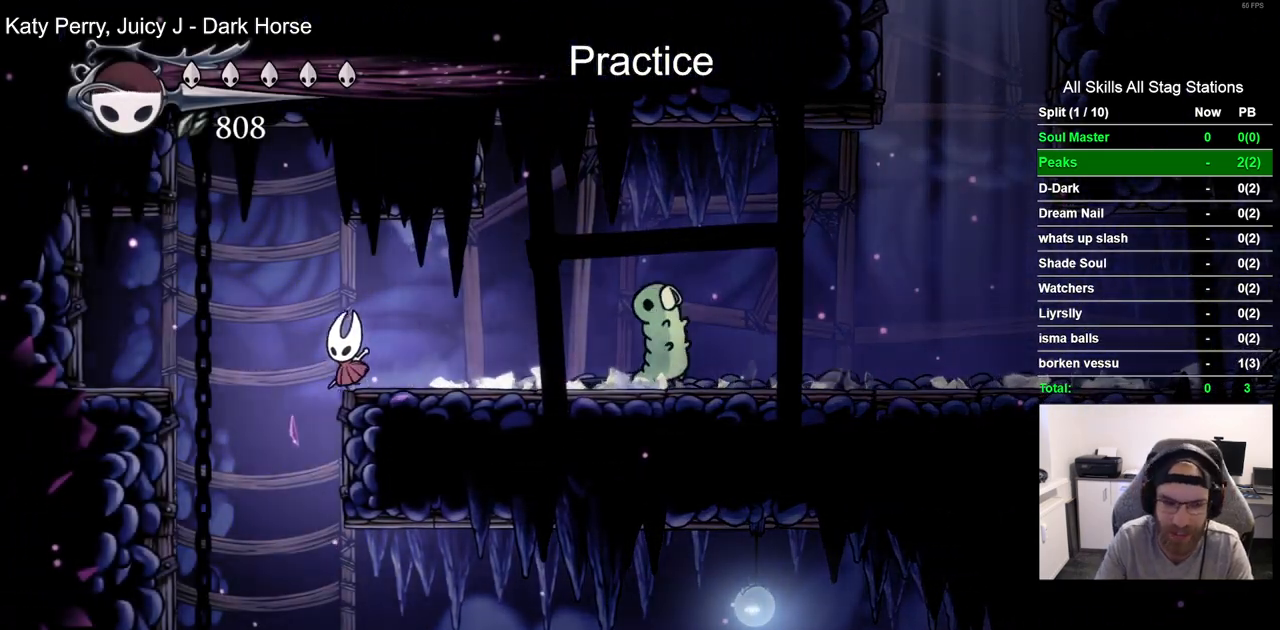
{"dt_ms": 500, "buttons": ["DPAD_RIGHT"], "left_stick": "center", "right_stick": "center", "events": [[150, "DPAD_LEFT", "up"], [200, "DPAD_RIGHT", "down"]]}
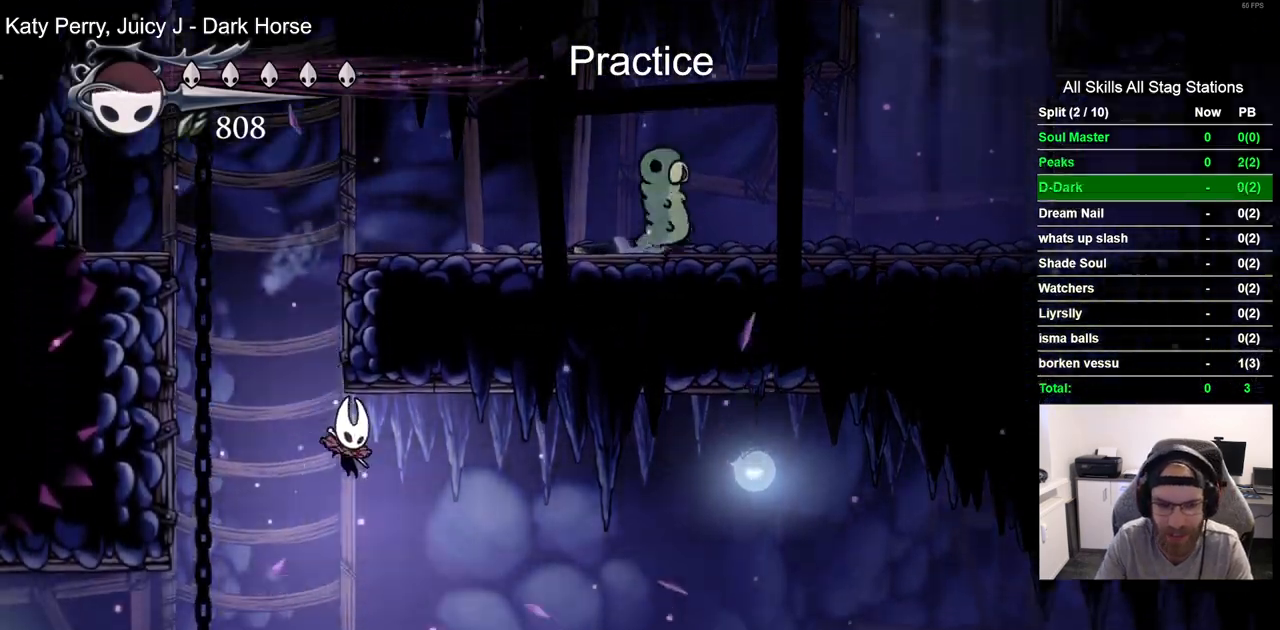
{"dt_ms": 500, "buttons": ["DPAD_RIGHT"], "left_stick": "center", "right_stick": "center", "events": []}
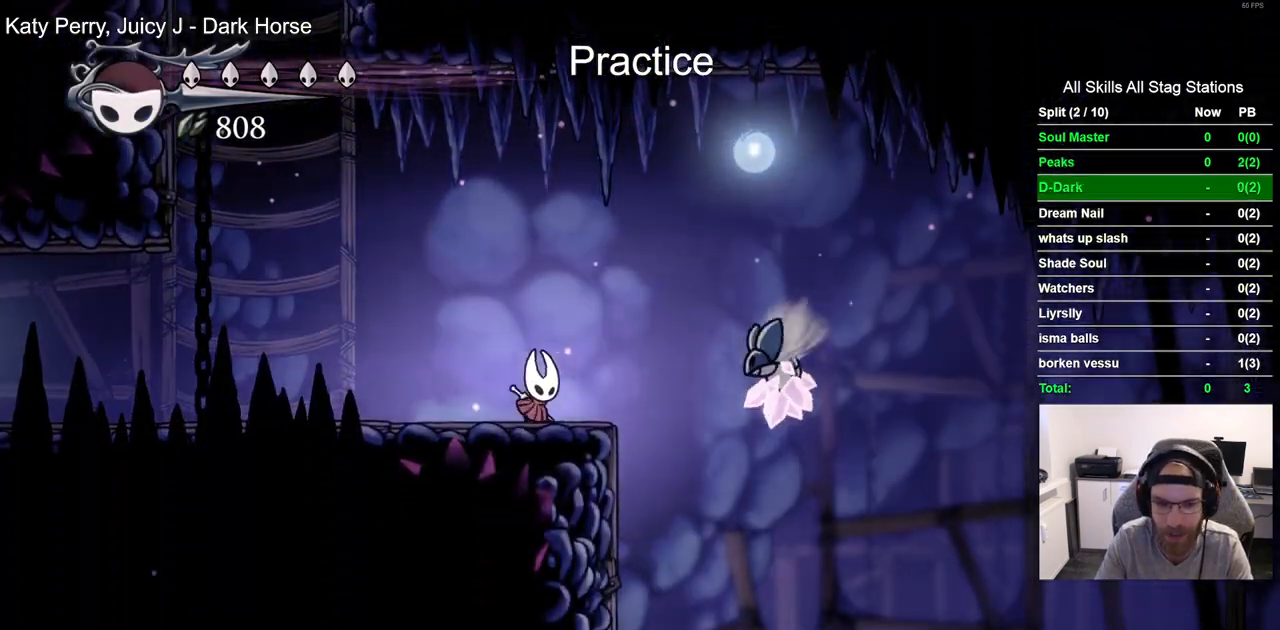
{"dt_ms": 500, "buttons": ["DPAD_RIGHT"], "left_stick": "center", "right_stick": "center", "events": []}
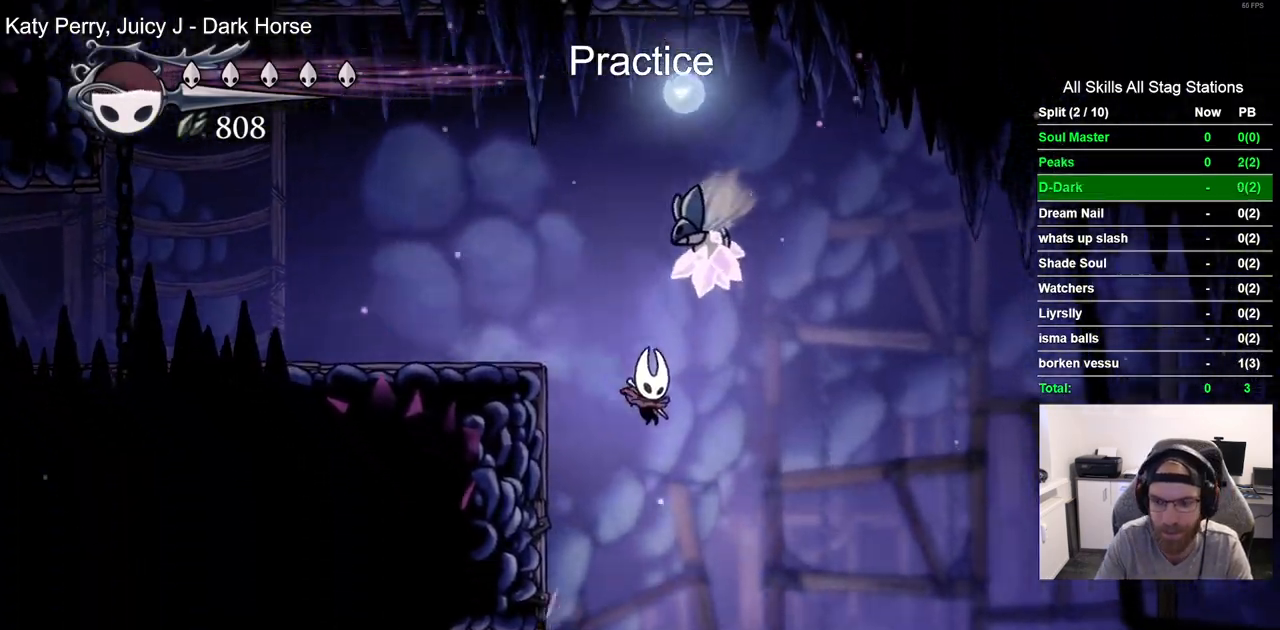
{"dt_ms": 500, "buttons": ["DPAD_RIGHT"], "left_stick": "center", "right_stick": "center", "events": []}
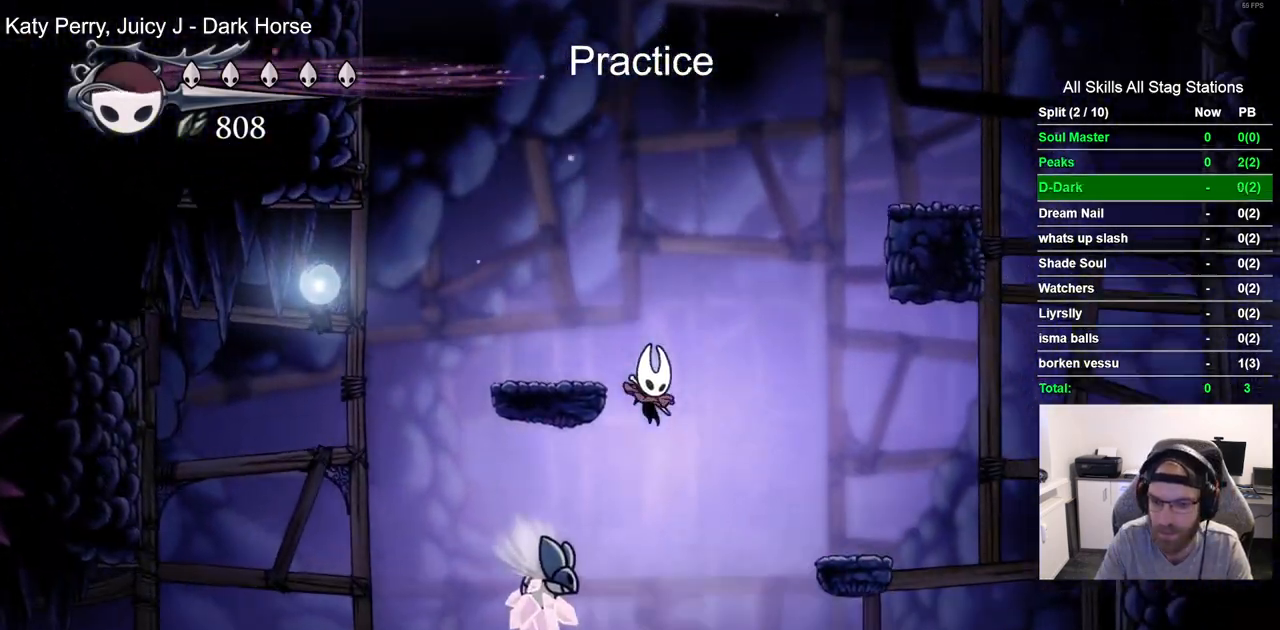
{"dt_ms": 500, "buttons": ["DPAD_RIGHT"], "left_stick": "center", "right_stick": "center", "events": [[183, "R2", "down"], [383, "R2", "up"]]}
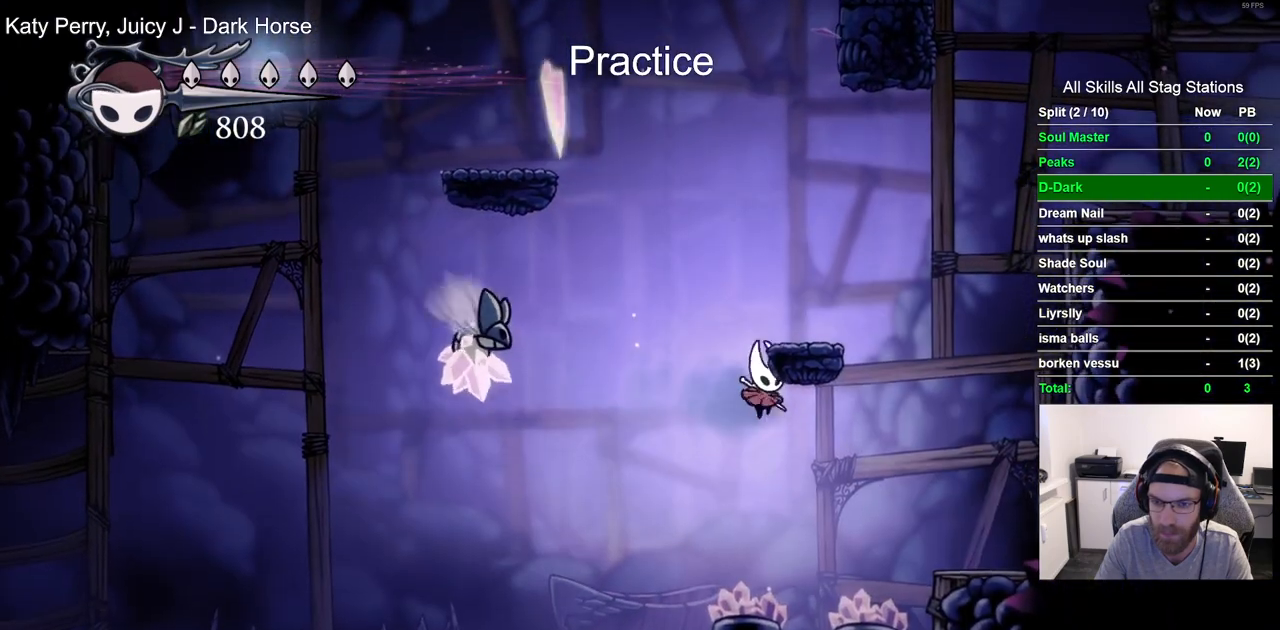
{"dt_ms": 500, "buttons": ["CROSS", "DPAD_RIGHT"], "left_stick": "center", "right_stick": "center", "events": [[483, "CROSS", "down"]]}
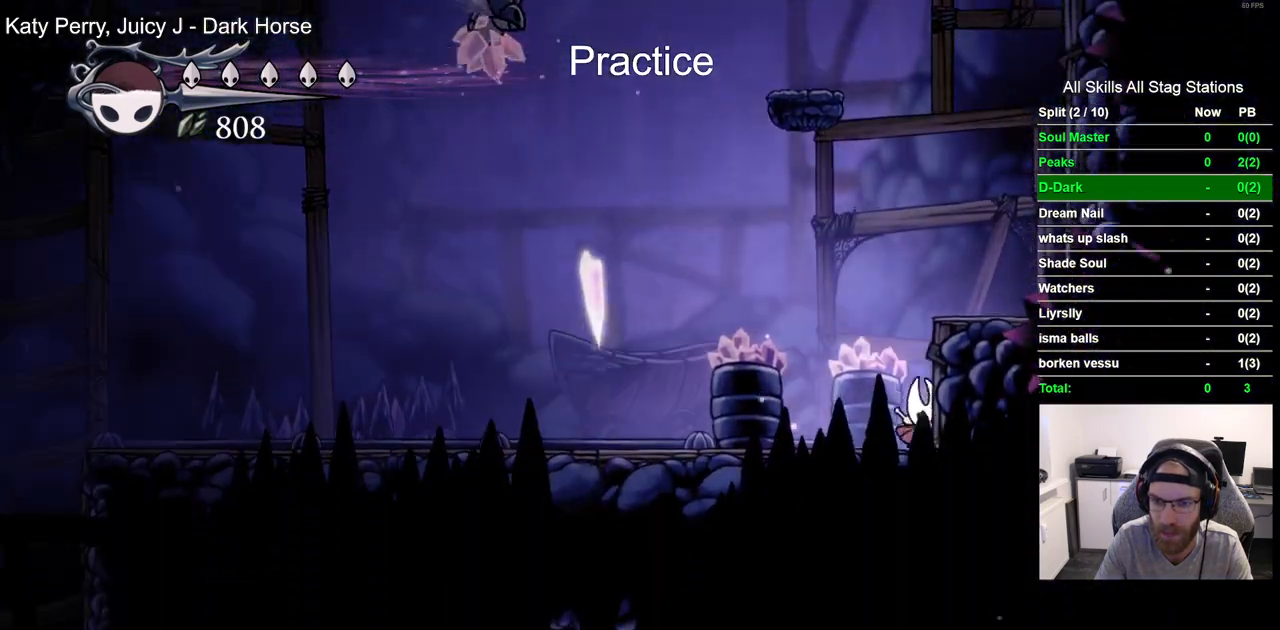
{"dt_ms": 500, "buttons": ["CROSS", "DPAD_RIGHT"], "left_stick": "center", "right_stick": "center", "events": [[250, "CROSS", "up"], [450, "CROSS", "down"]]}
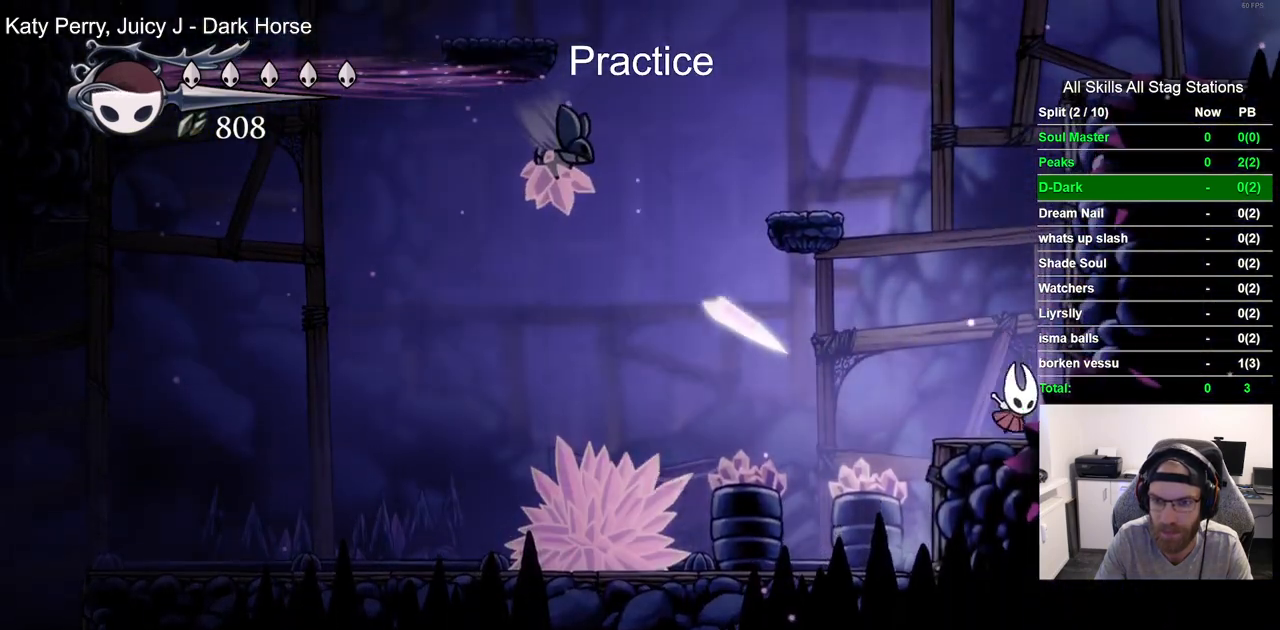
{"dt_ms": 500, "buttons": ["CROSS", "DPAD_RIGHT"], "left_stick": "center", "right_stick": "center", "events": [[233, "CROSS", "up"], [300, "CROSS", "down"]]}
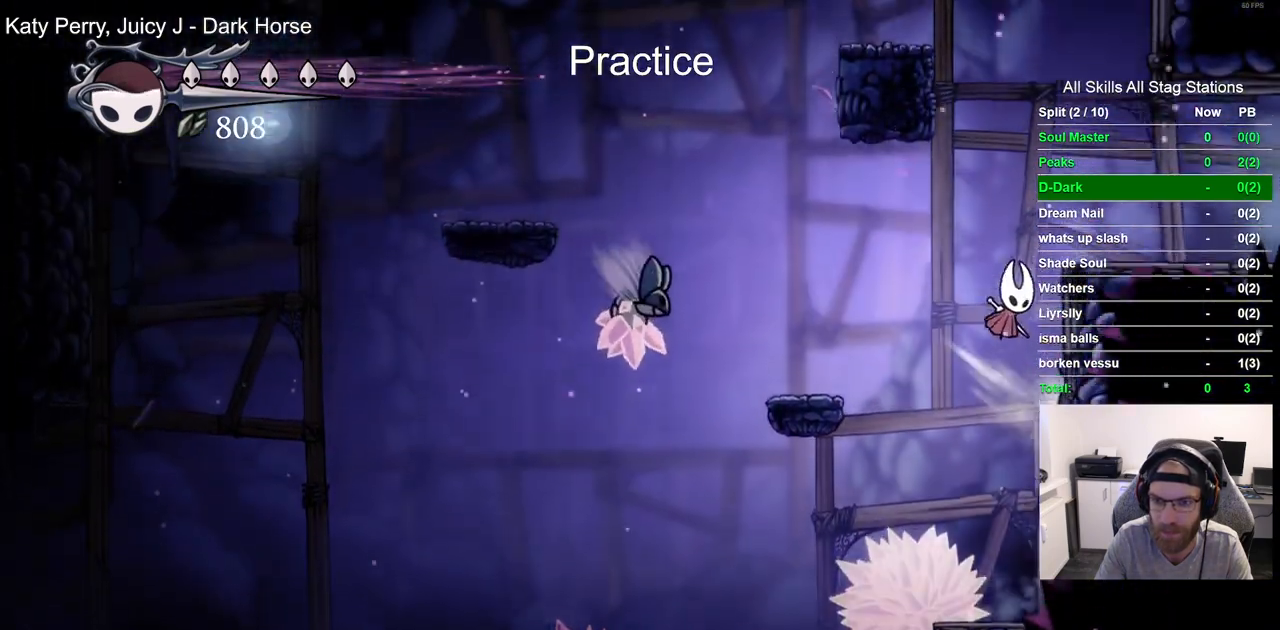
{"dt_ms": 500, "buttons": ["R2", "DPAD_RIGHT"], "left_stick": "center", "right_stick": "center", "events": [[167, "CROSS", "up"], [283, "R2", "down"]]}
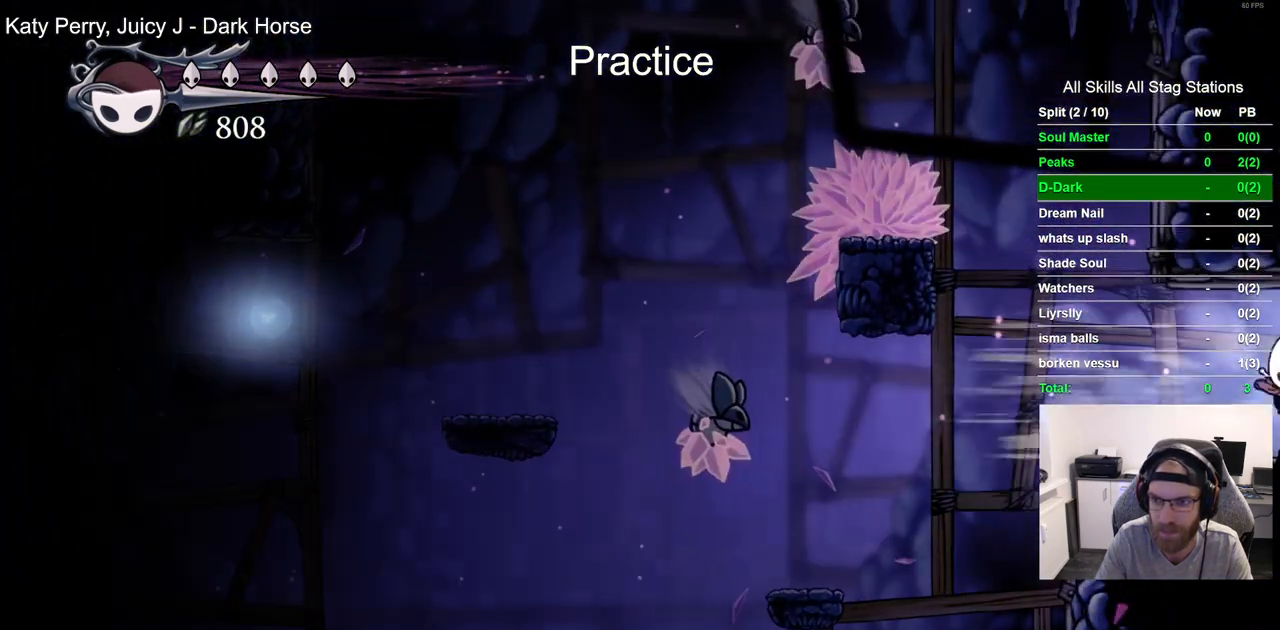
{"dt_ms": 500, "buttons": ["DPAD_RIGHT"], "left_stick": "center", "right_stick": "center", "events": [[50, "R2", "up"], [250, "DPAD_RIGHT", "up"], [417, "DPAD_RIGHT", "down"]]}
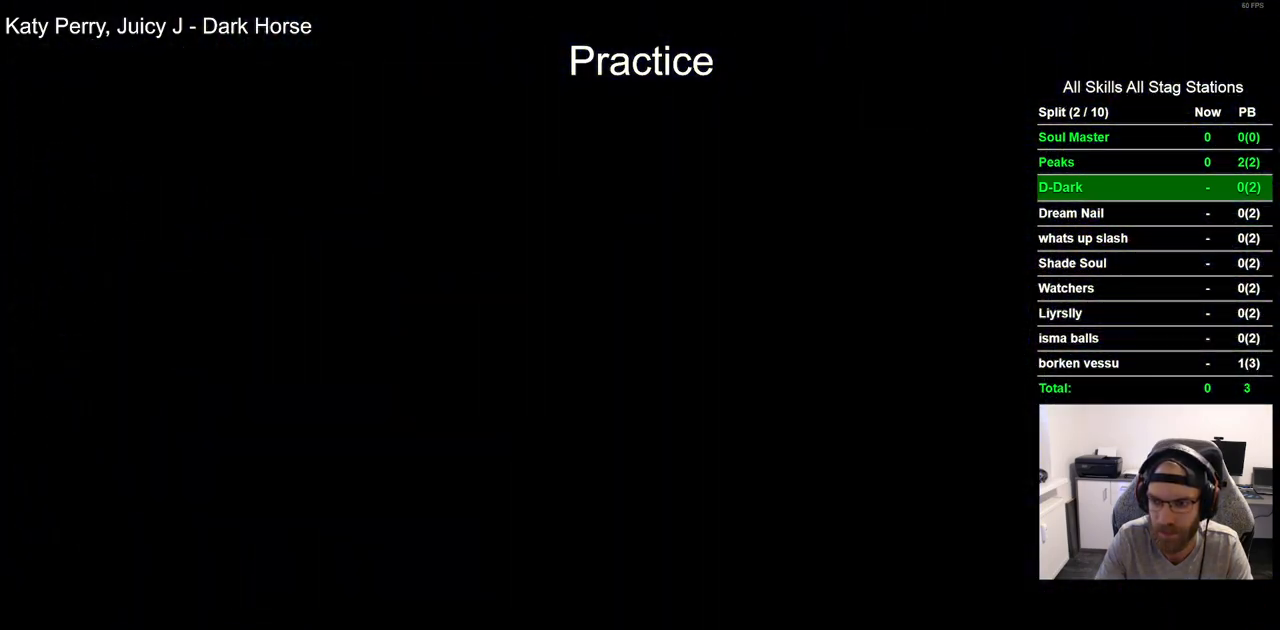
{"dt_ms": 500, "buttons": ["DPAD_RIGHT"], "left_stick": "center", "right_stick": "center", "events": []}
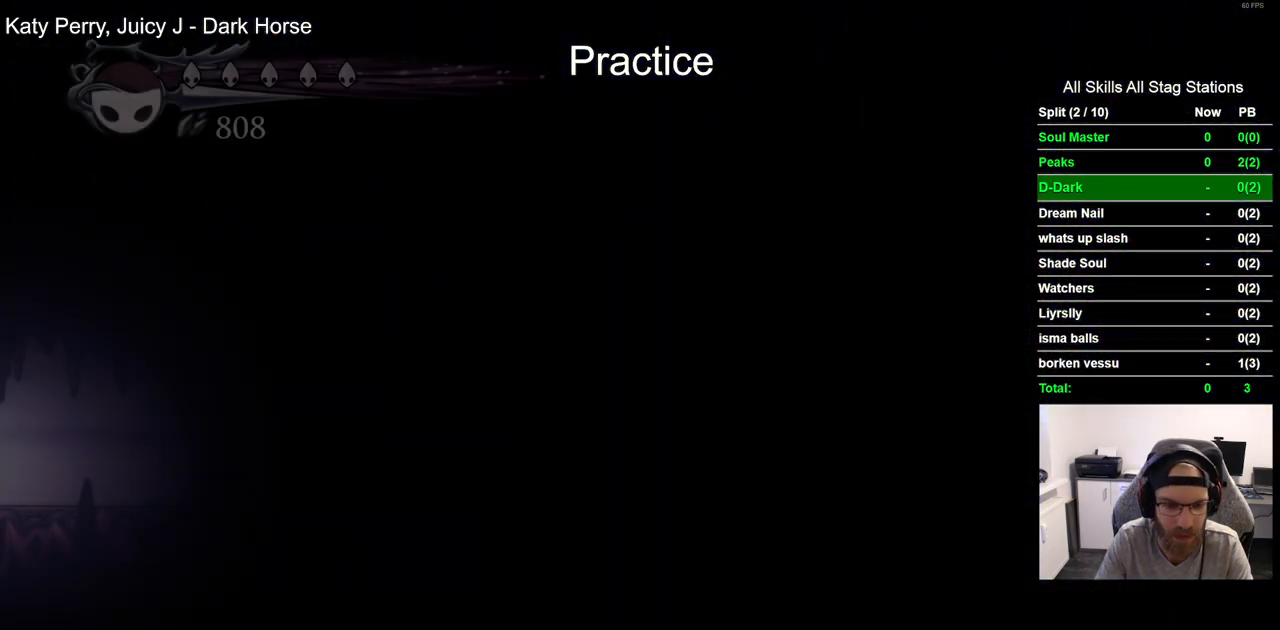
{"dt_ms": 500, "buttons": ["DPAD_RIGHT"], "left_stick": "center", "right_stick": "center", "events": []}
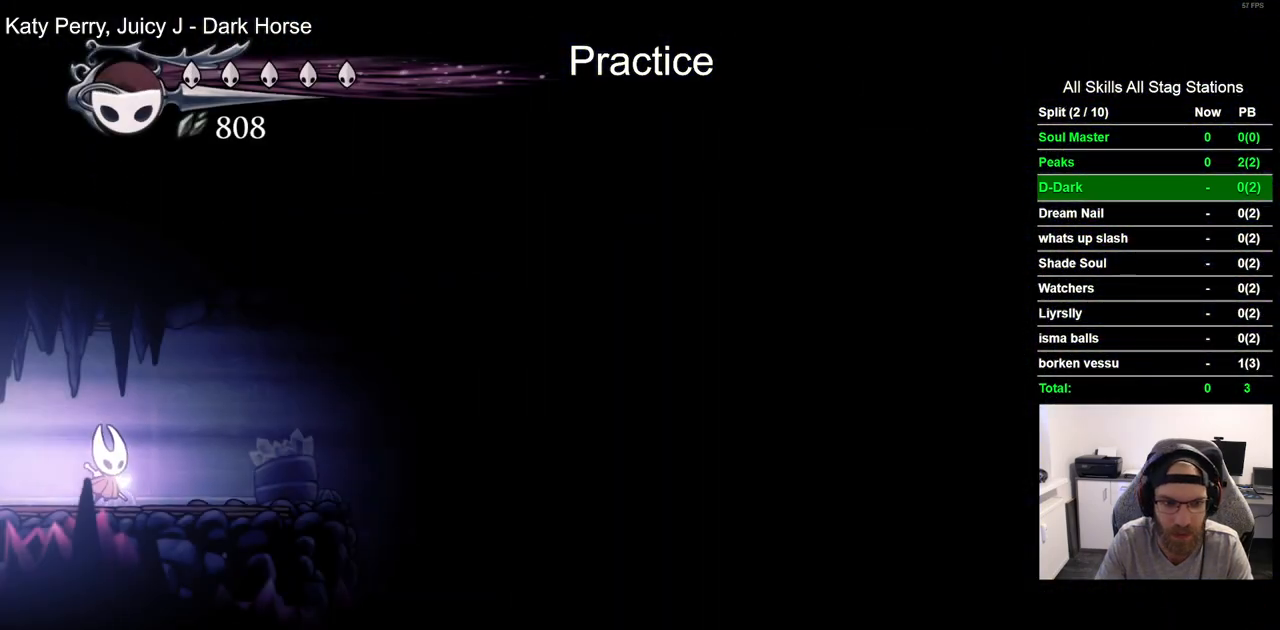
{"dt_ms": 500, "buttons": ["DPAD_RIGHT"], "left_stick": "center", "right_stick": "center", "events": []}